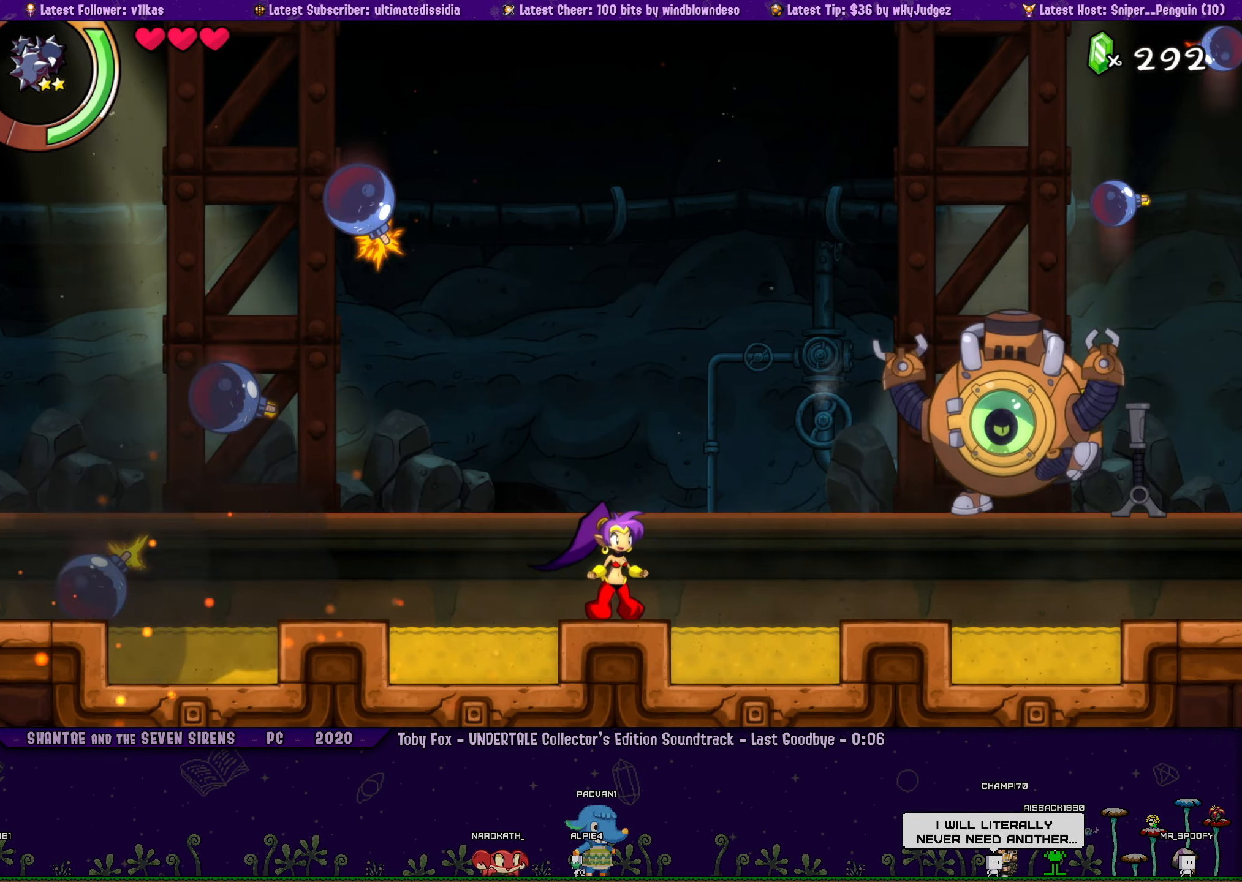
Gameplay with a controller (PlayStation layout); each line is a JSON object with the inputs held at the frame after it. "events" lists button and stick changes between this image and that frame as [ms after this image, input, new state], when the widget could be followed in between. Not read: L2 R2 R3 TOUCHPAD right_stick.
{"buttons": ["CROSS", "R1", "DPAD_LEFT"], "left_stick": "center", "events": [[350, "DPAD_LEFT", "down"], [367, "CROSS", "down"], [467, "R1", "down"]]}
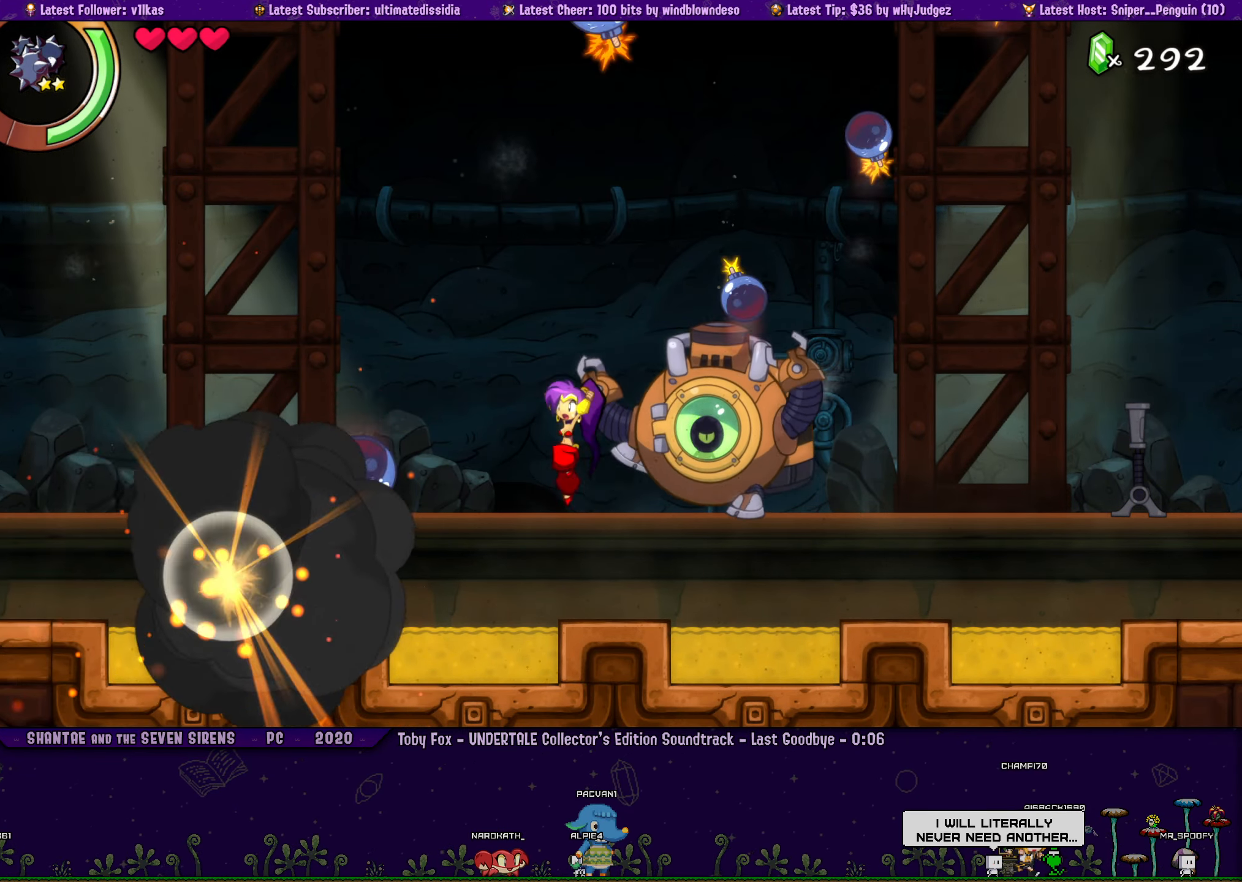
{"buttons": ["DPAD_LEFT"], "left_stick": "center", "events": [[250, "R1", "up"], [317, "CROSS", "up"]]}
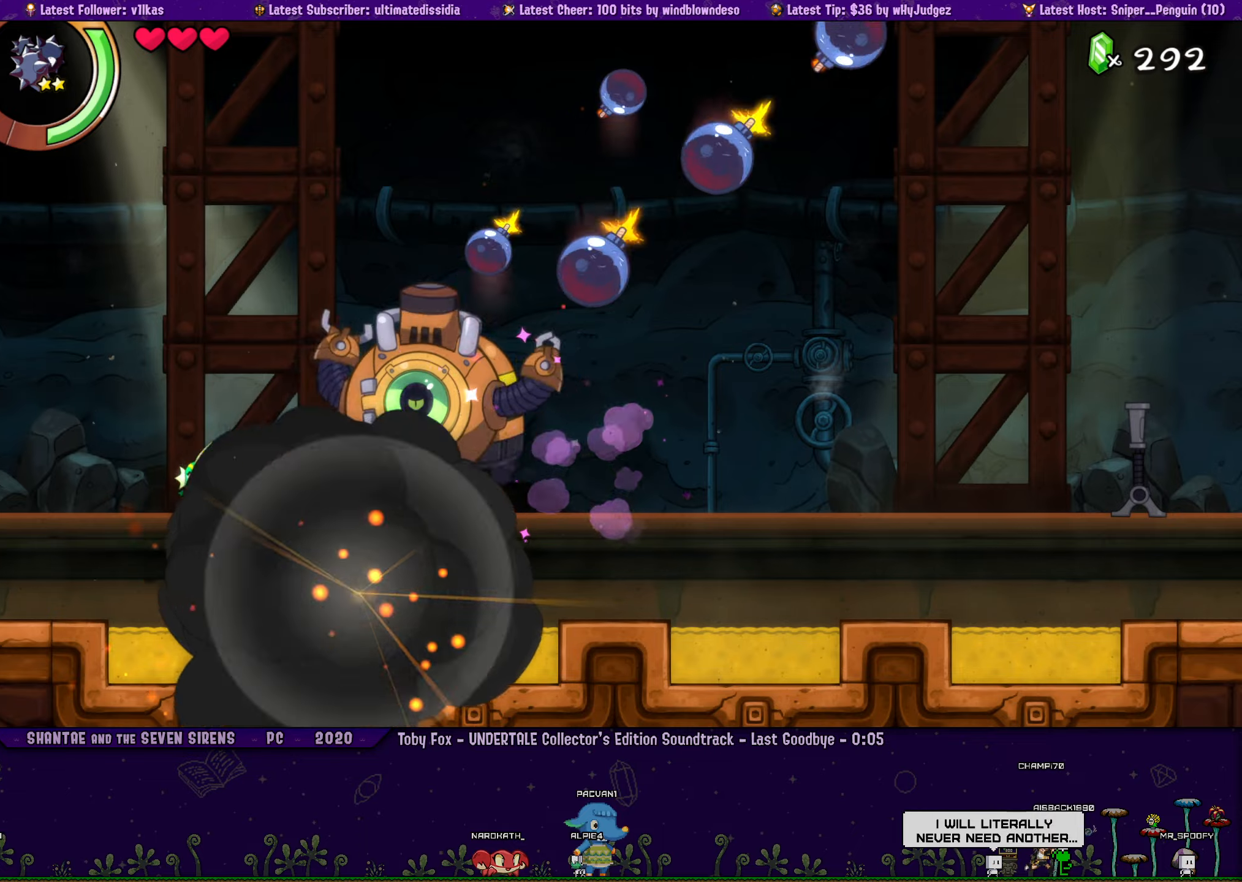
{"buttons": ["DPAD_LEFT"], "left_stick": "center", "events": []}
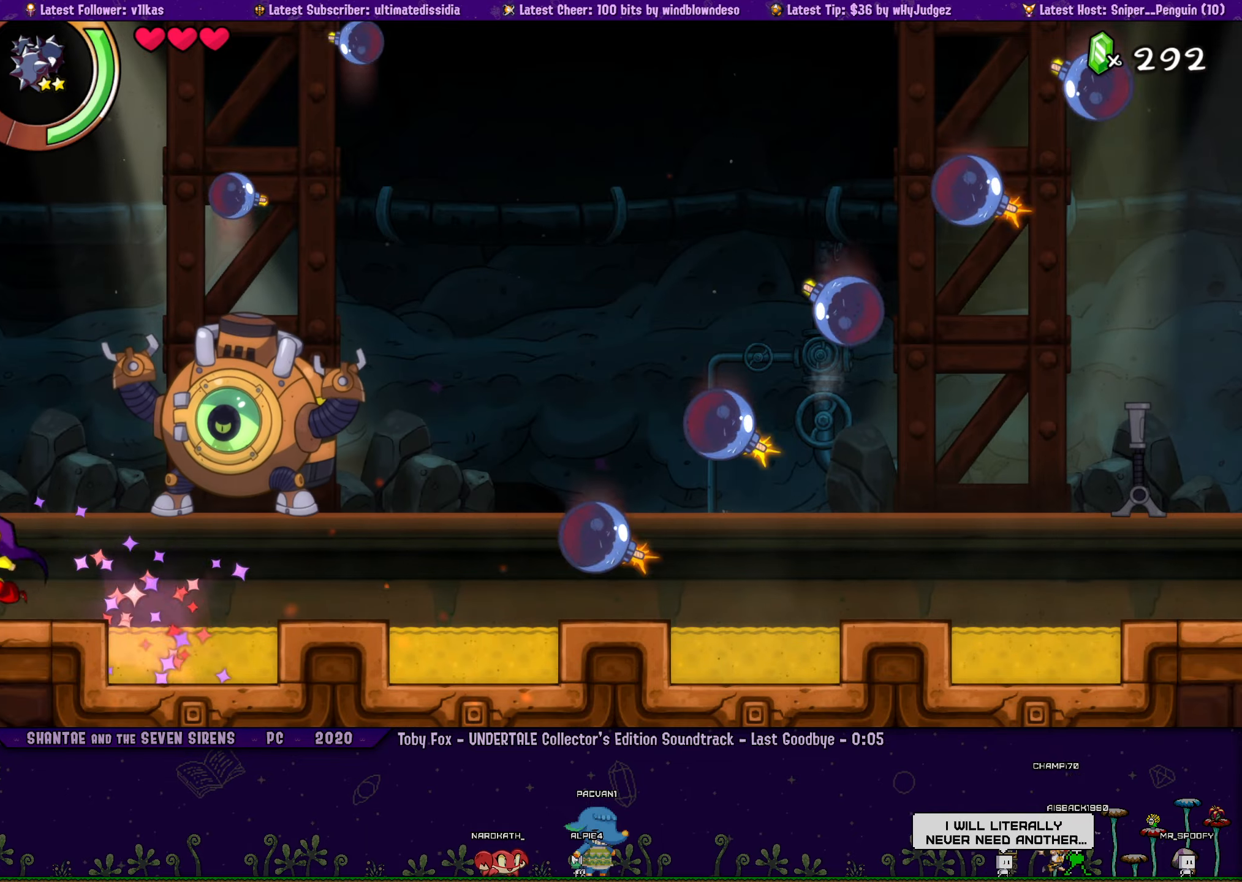
{"buttons": ["DPAD_LEFT"], "left_stick": "center", "events": []}
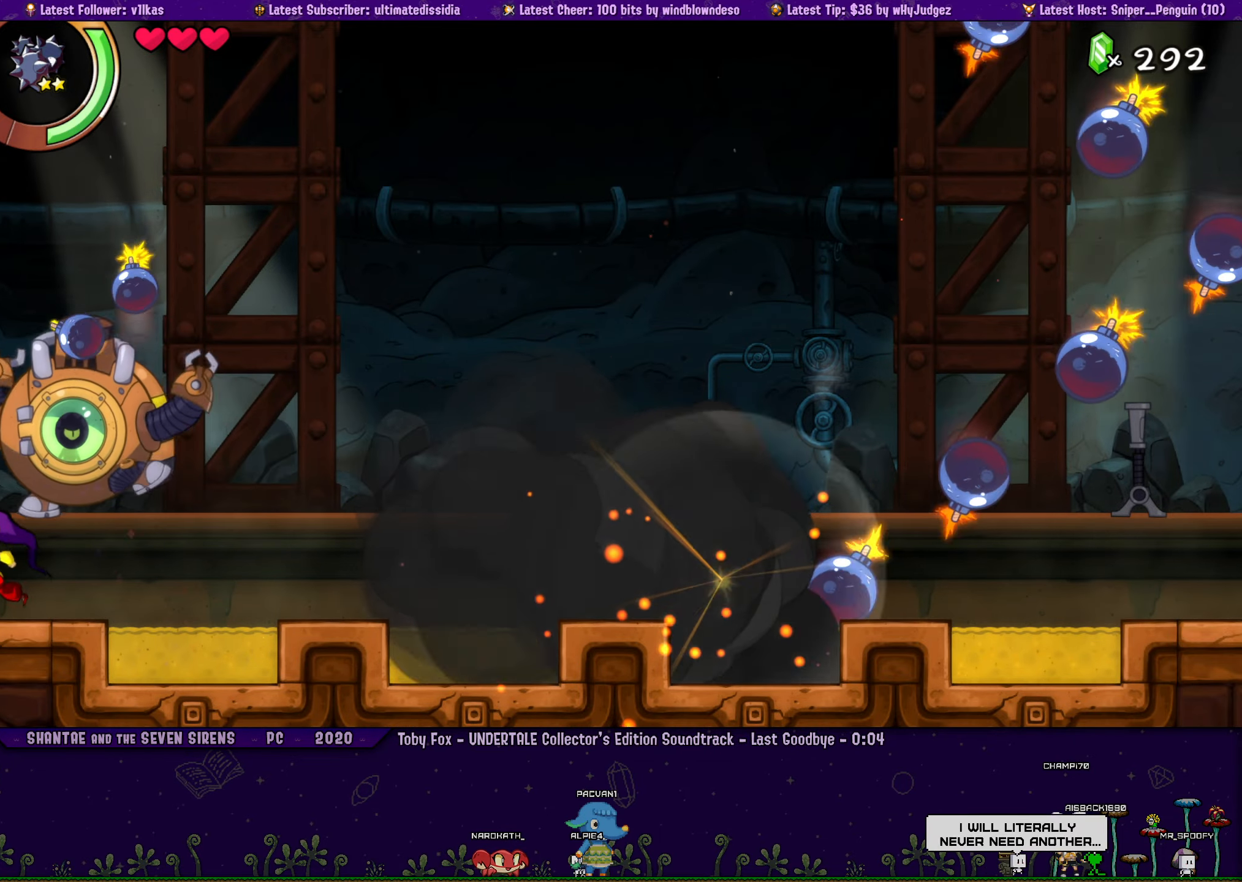
{"buttons": ["DPAD_LEFT"], "left_stick": "center", "events": []}
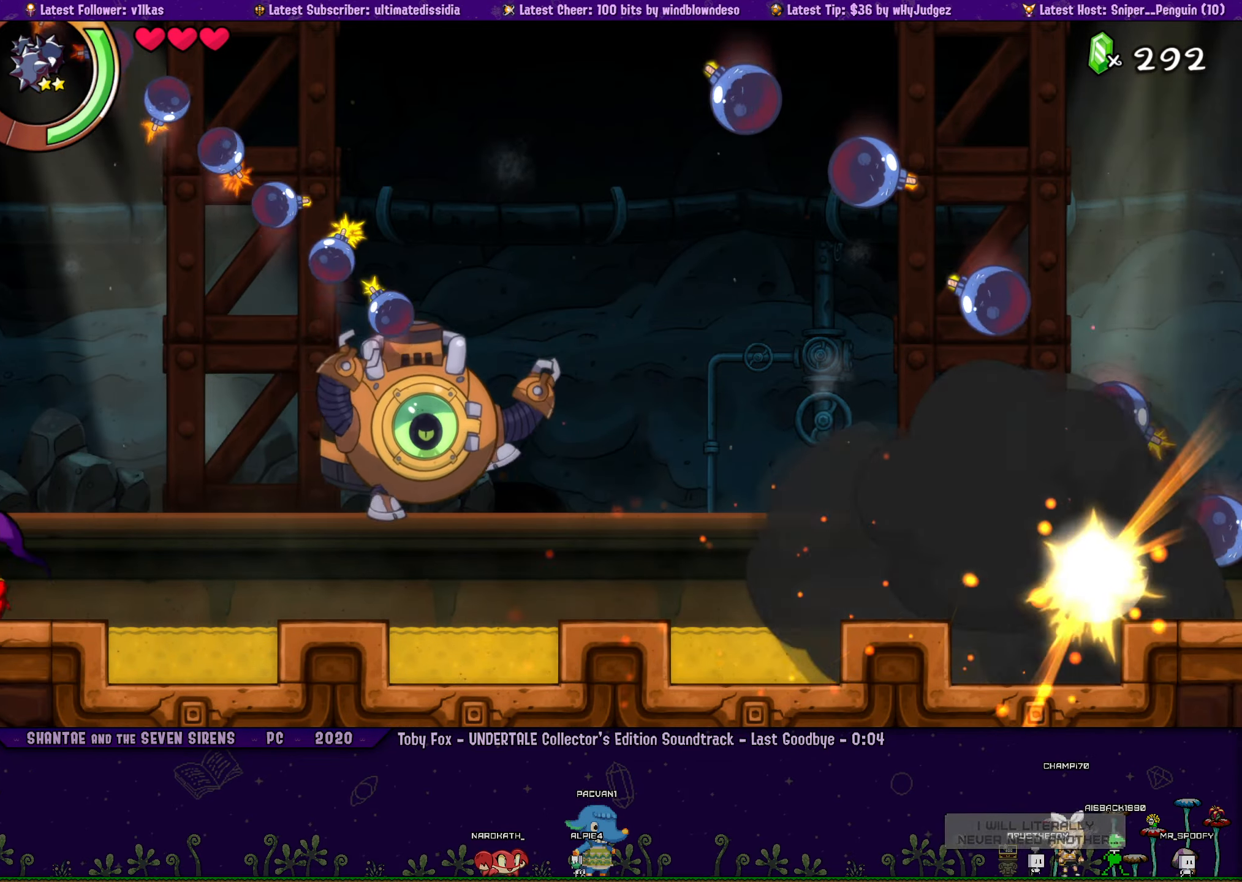
{"buttons": ["DPAD_LEFT"], "left_stick": "center", "events": []}
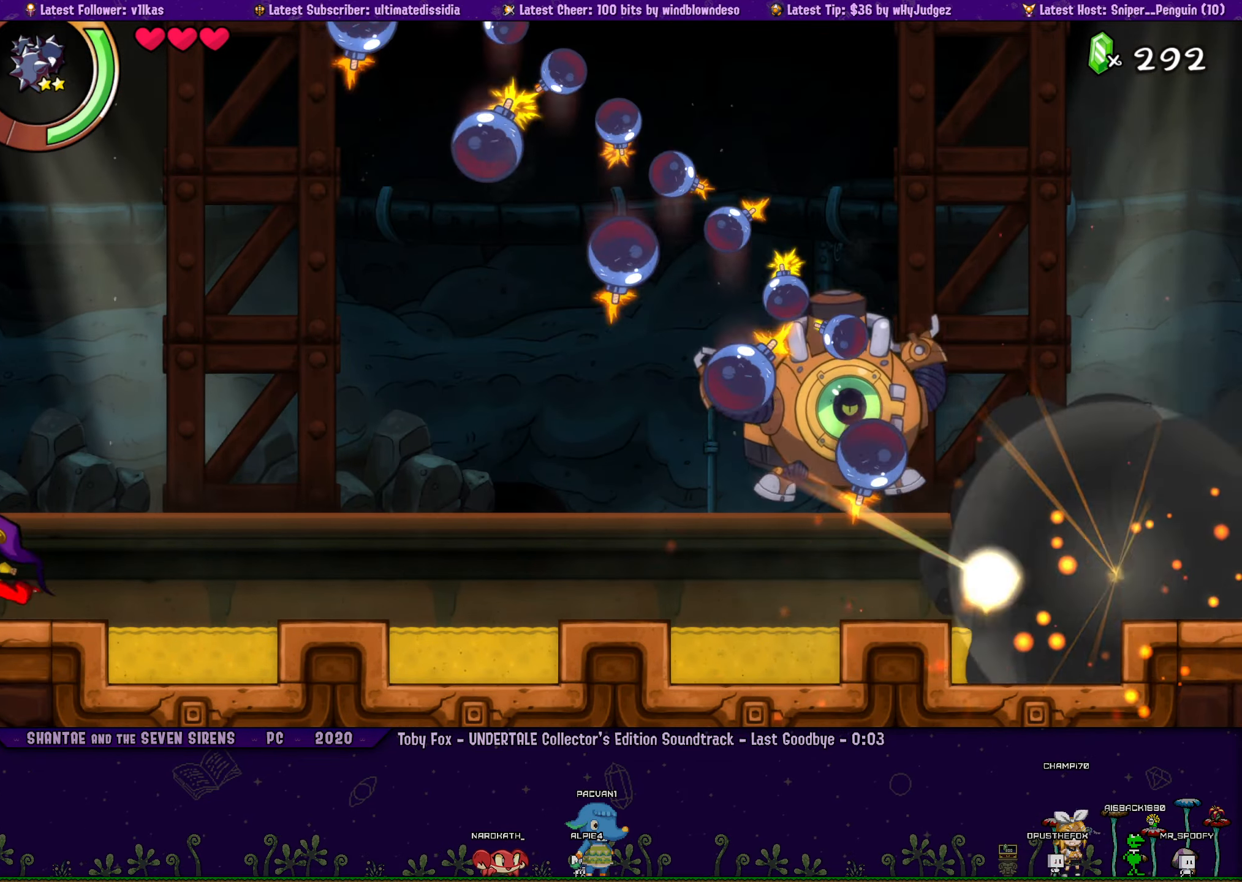
{"buttons": ["DPAD_LEFT"], "left_stick": "center", "events": []}
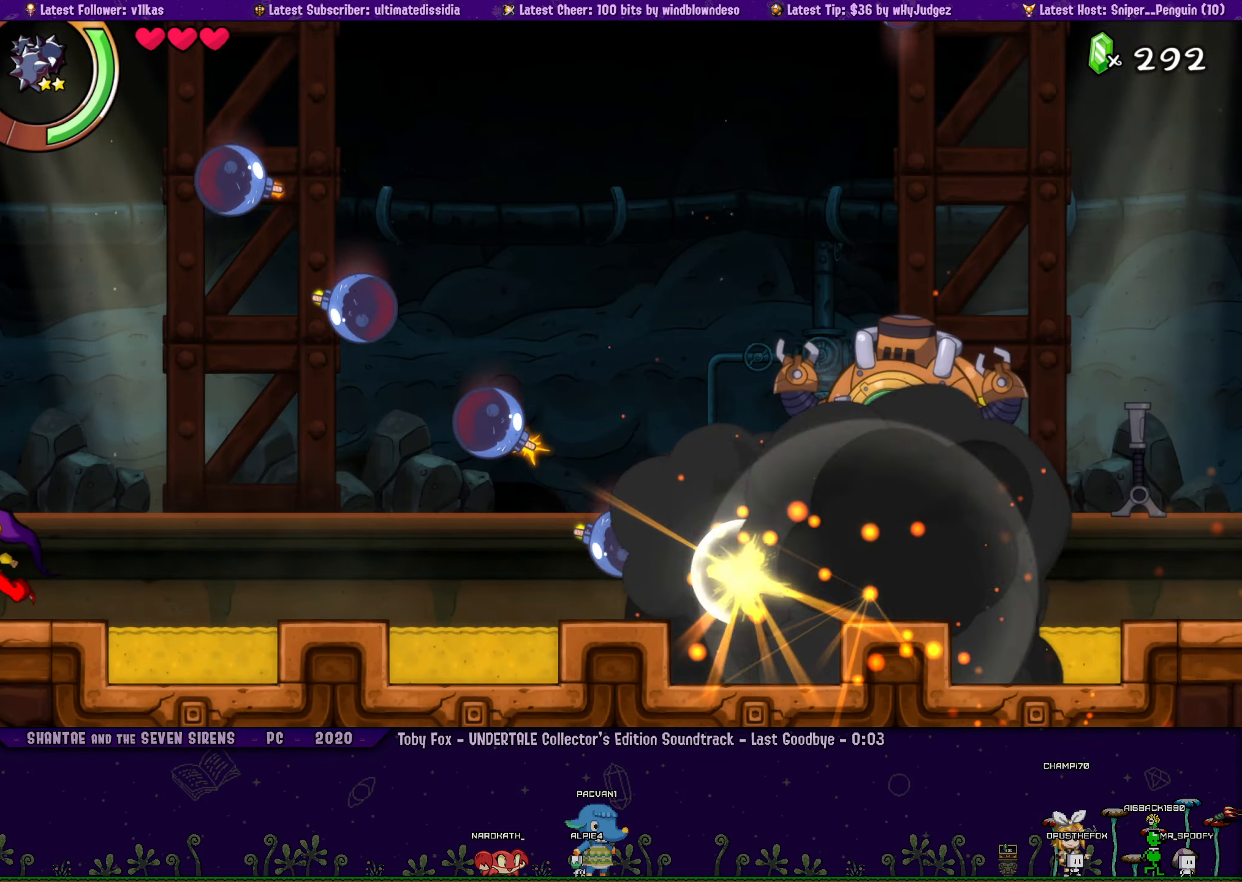
{"buttons": ["CROSS", "DPAD_RIGHT"], "left_stick": "center", "events": [[216, "DPAD_LEFT", "up"], [466, "DPAD_RIGHT", "down"], [500, "CROSS", "down"]]}
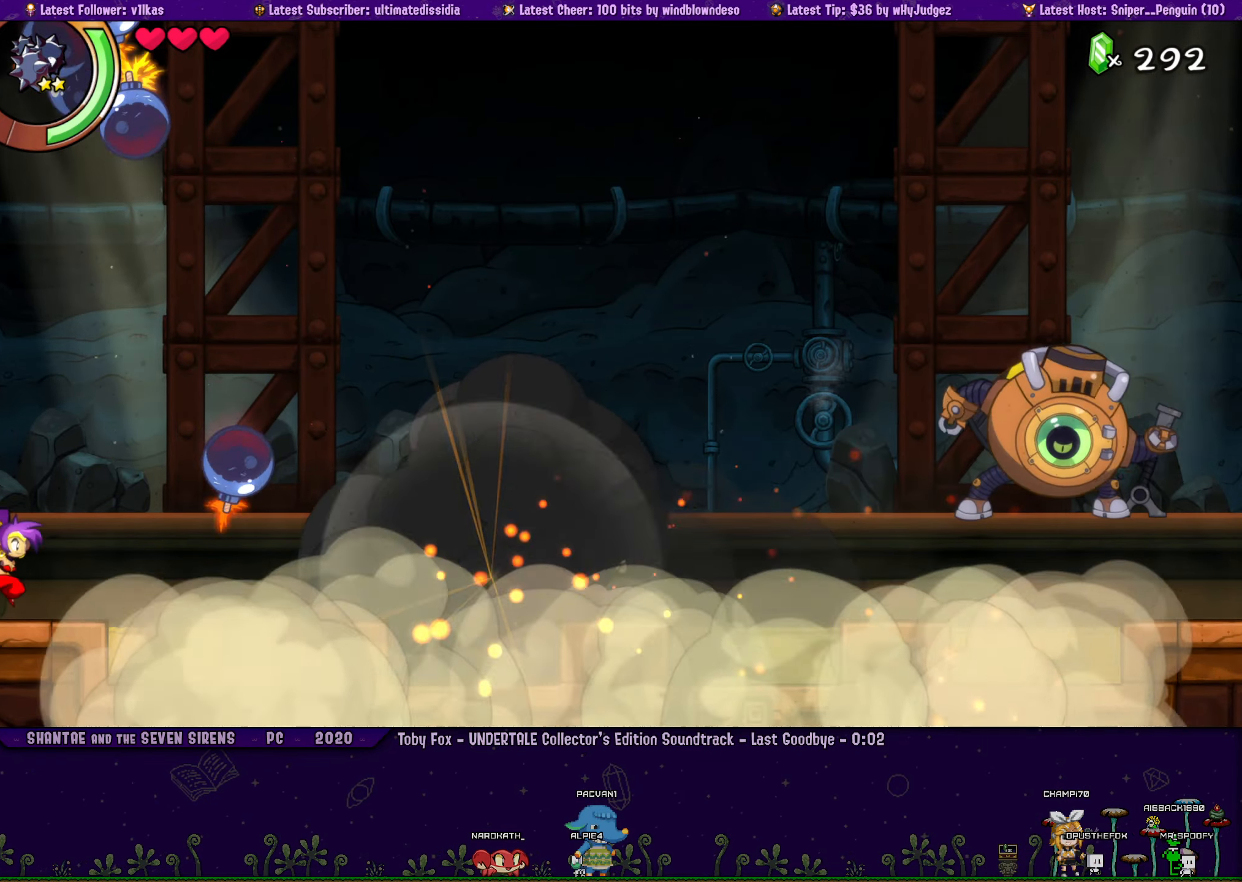
{"buttons": ["DPAD_RIGHT"], "left_stick": "center", "events": [[66, "R1", "down"], [216, "CROSS", "up"], [433, "R1", "up"]]}
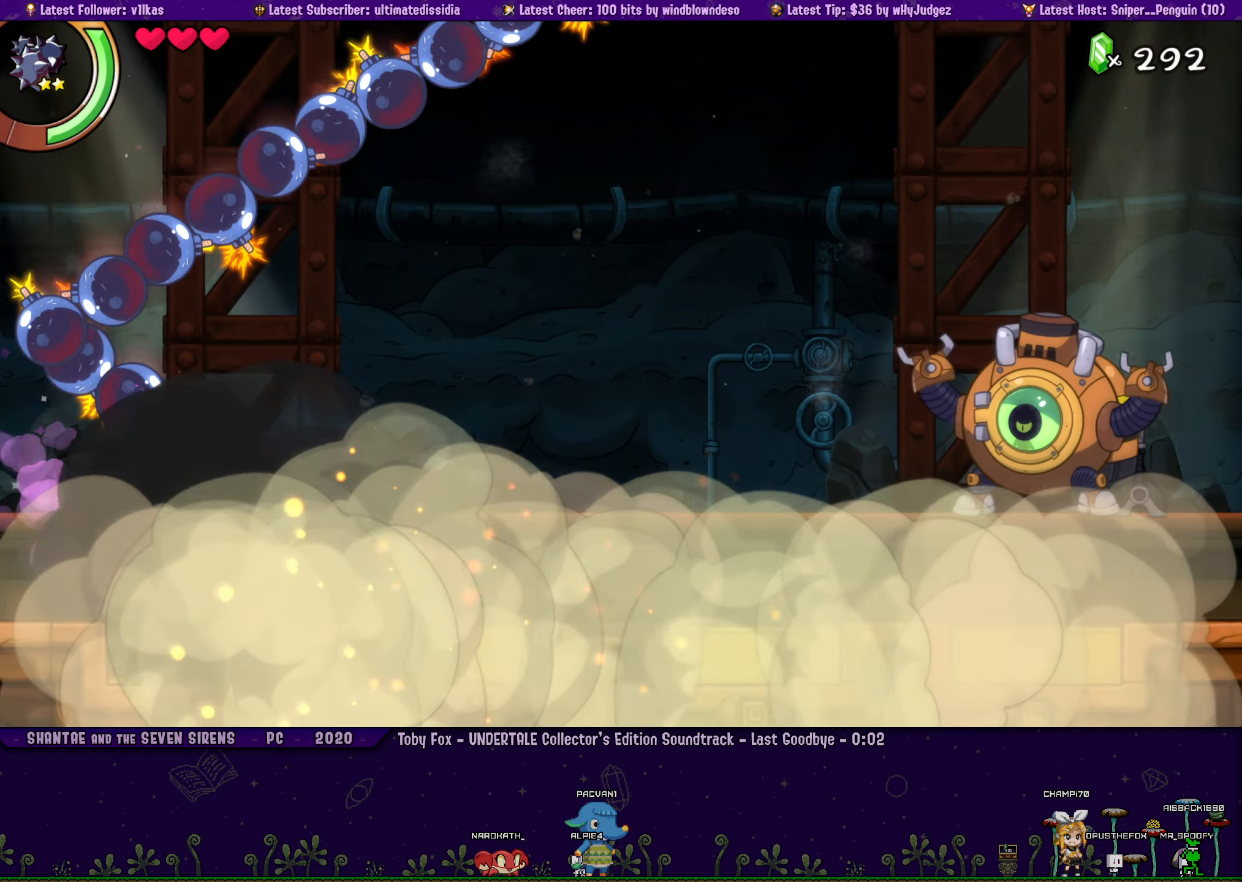
{"buttons": ["R1", "DPAD_RIGHT"], "left_stick": "center", "events": [[250, "R1", "down"]]}
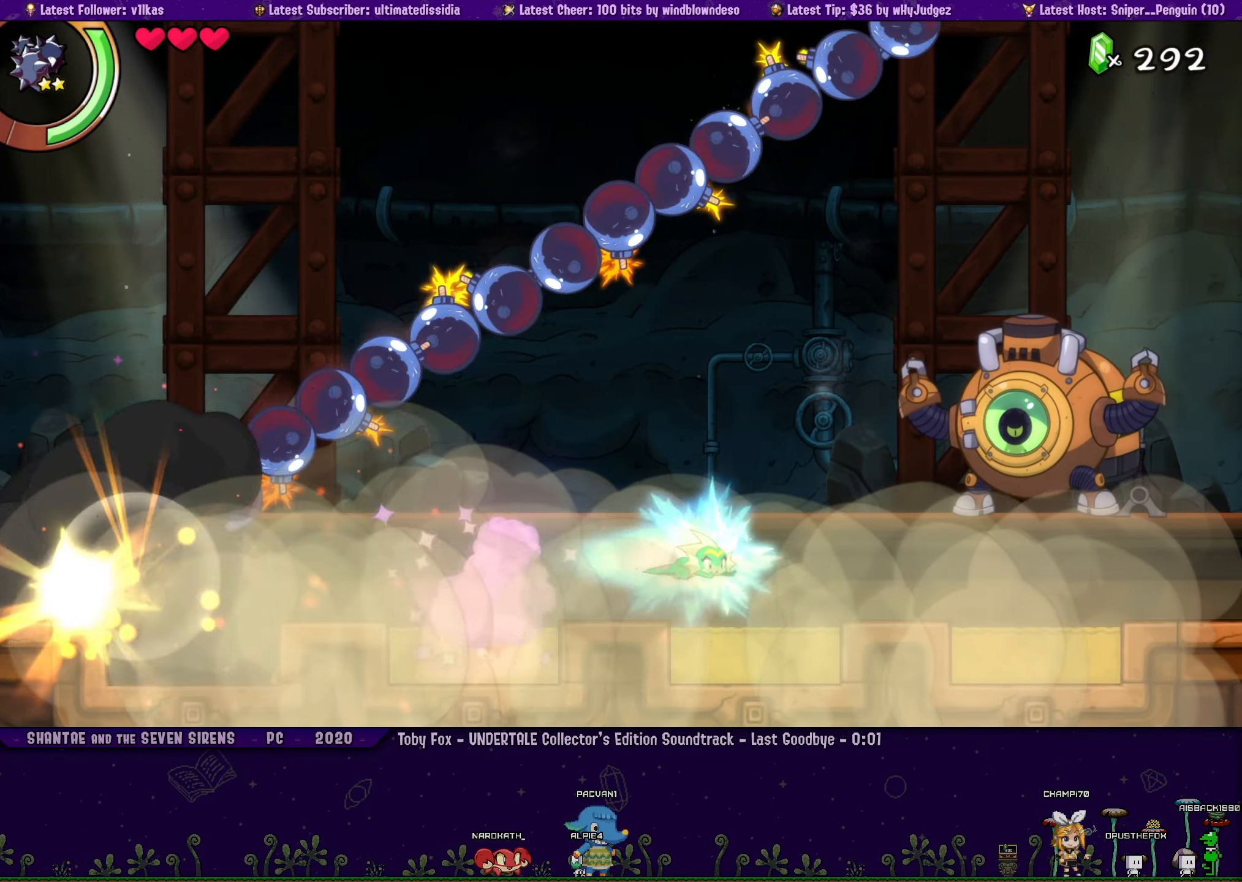
{"buttons": ["DPAD_RIGHT"], "left_stick": "center", "events": [[83, "R1", "up"]]}
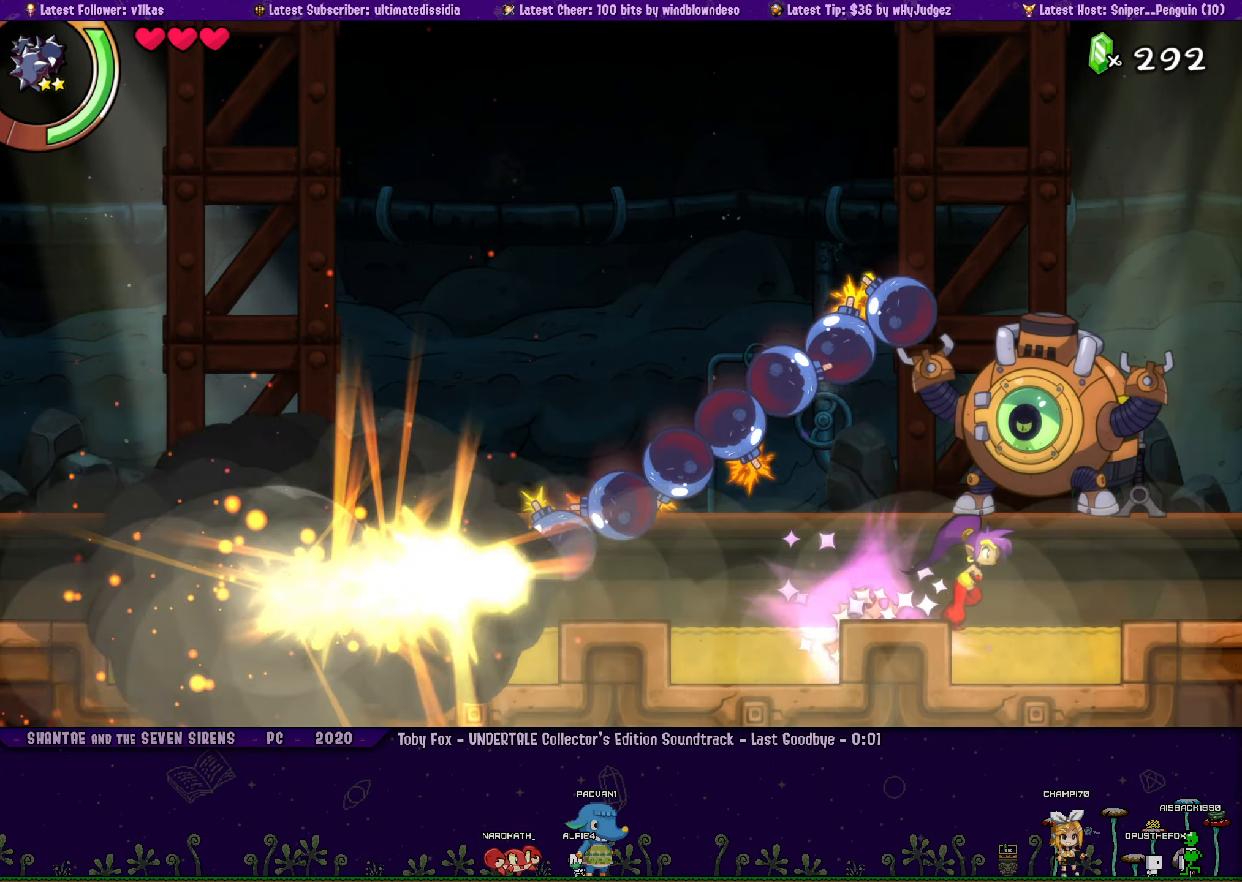
{"buttons": ["DPAD_RIGHT"], "left_stick": "center", "events": [[33, "DPAD_DOWN", "down"], [66, "DPAD_RIGHT", "up"], [200, "DPAD_DOWN", "up"], [200, "DPAD_RIGHT", "down"]]}
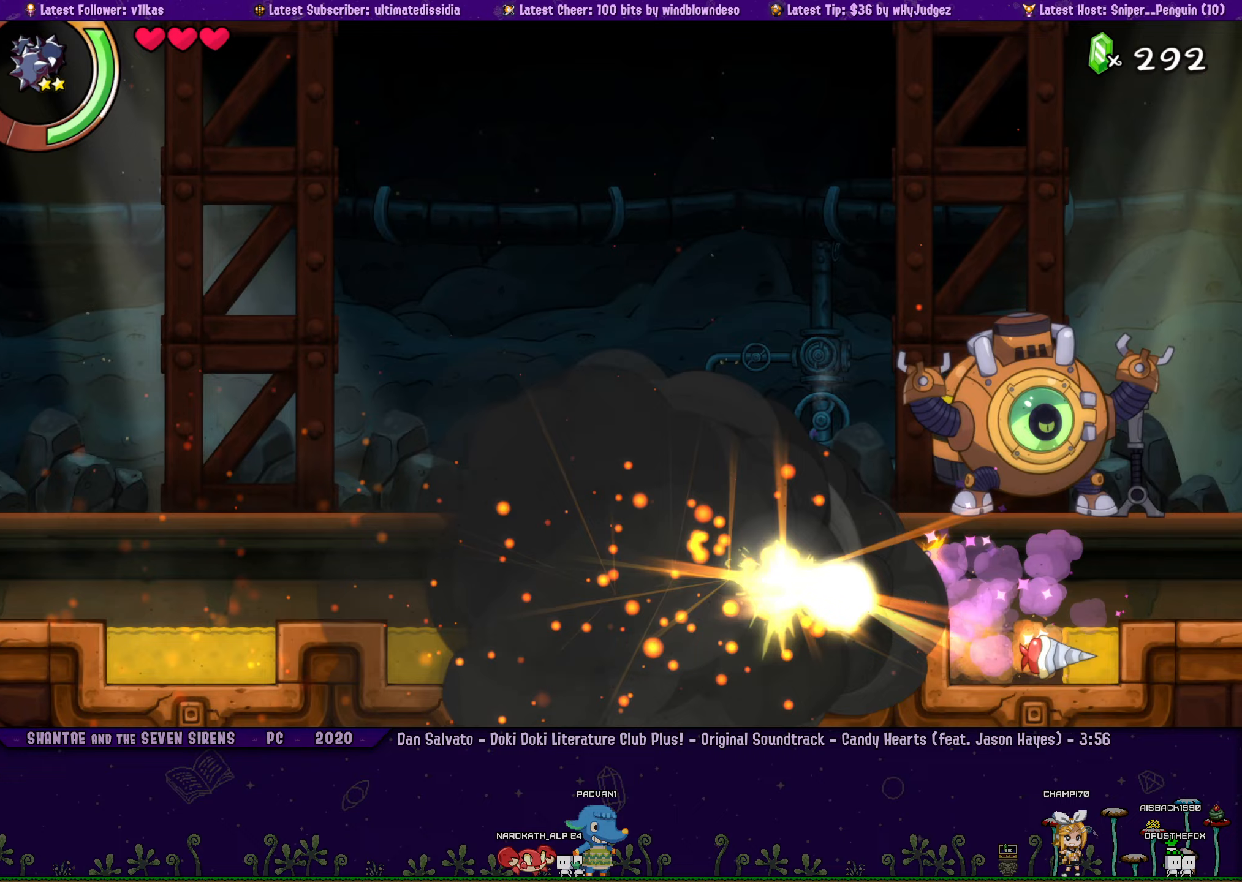
{"buttons": ["DPAD_LEFT"], "left_stick": "center", "events": [[50, "DPAD_UP", "down"], [150, "DPAD_RIGHT", "up"], [183, "DPAD_LEFT", "down"], [233, "DPAD_UP", "up"], [250, "R1", "down"], [467, "R1", "up"]]}
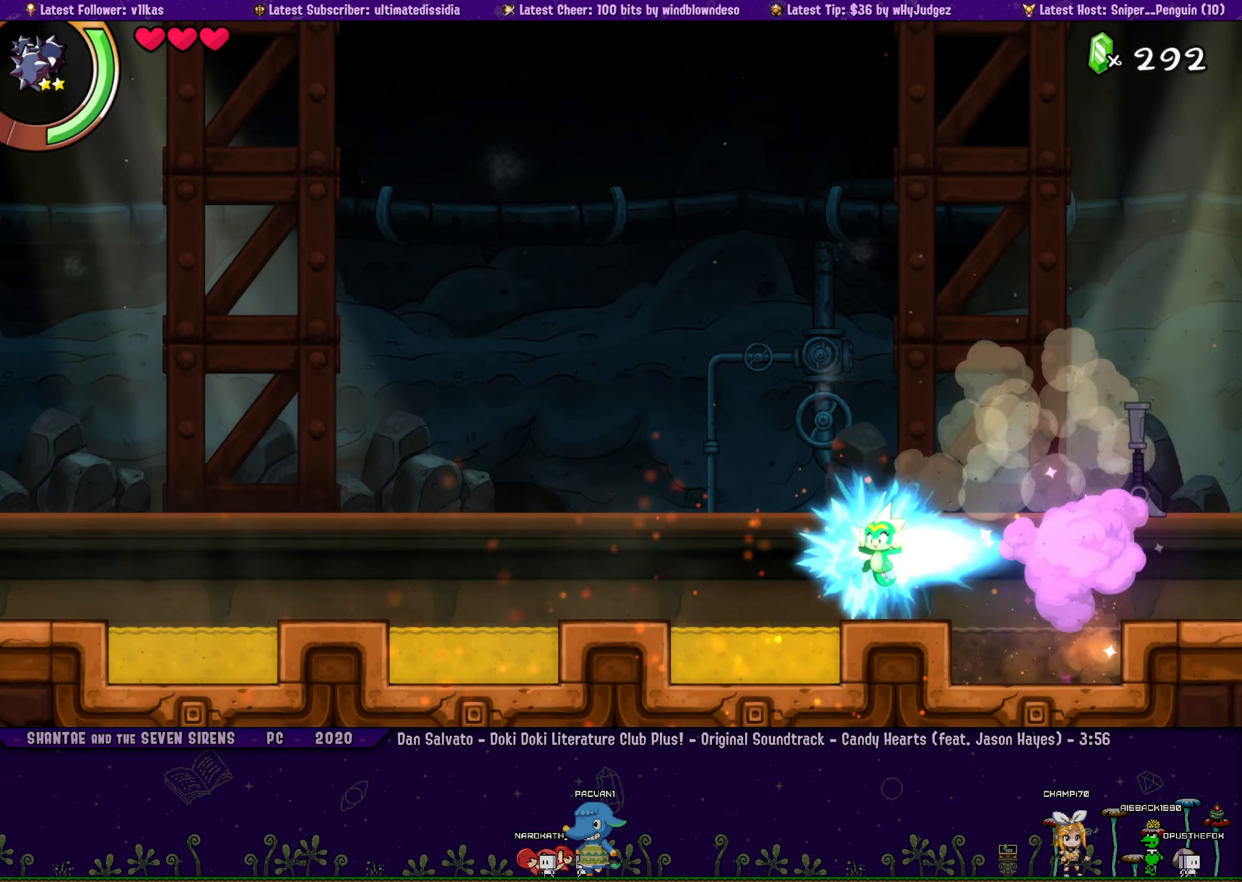
{"buttons": ["CROSS"], "left_stick": "center", "events": [[167, "DPAD_LEFT", "up"], [217, "DPAD_RIGHT", "down"], [317, "CIRCLE", "down"], [383, "DPAD_RIGHT", "up"], [417, "CIRCLE", "up"], [483, "CROSS", "down"]]}
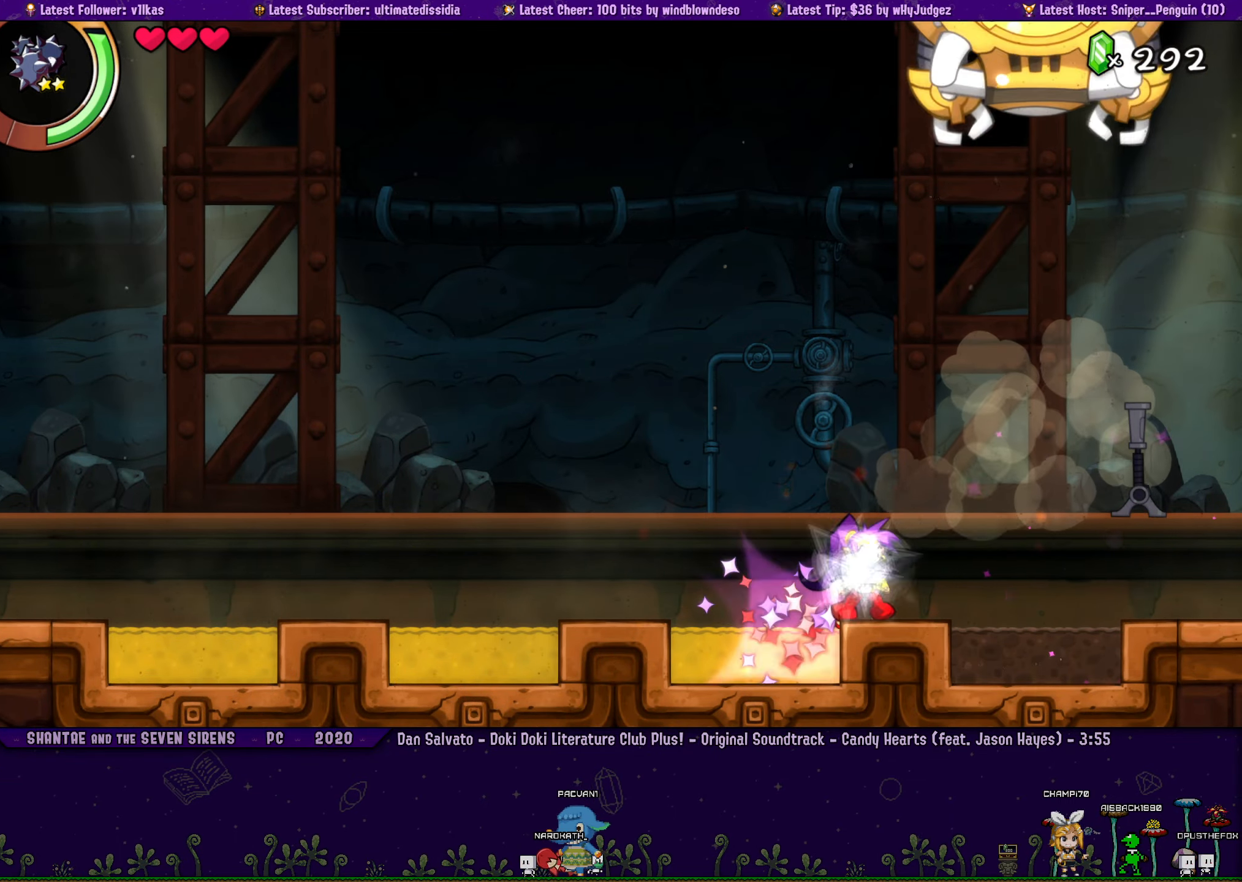
{"buttons": [], "left_stick": "center", "events": [[67, "CROSS", "up"], [117, "SQUARE", "down"], [200, "SQUARE", "up"], [267, "SQUARE", "down"], [333, "SQUARE", "up"], [383, "SQUARE", "down"], [450, "SQUARE", "up"]]}
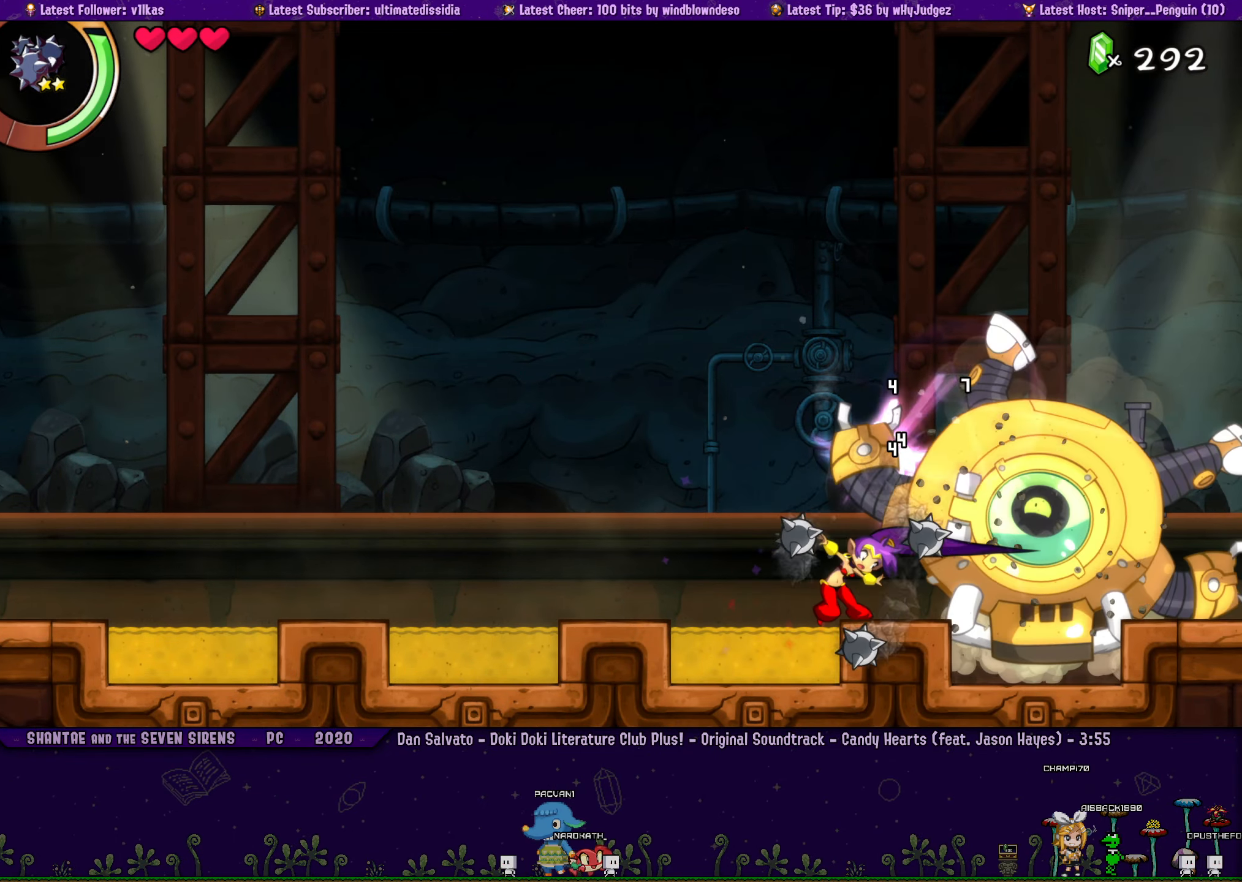
{"buttons": [], "left_stick": "center", "events": [[17, "SQUARE", "down"], [83, "SQUARE", "up"], [150, "SQUARE", "down"], [217, "SQUARE", "up"], [283, "SQUARE", "down"], [350, "SQUARE", "up"], [400, "SQUARE", "down"], [483, "SQUARE", "up"]]}
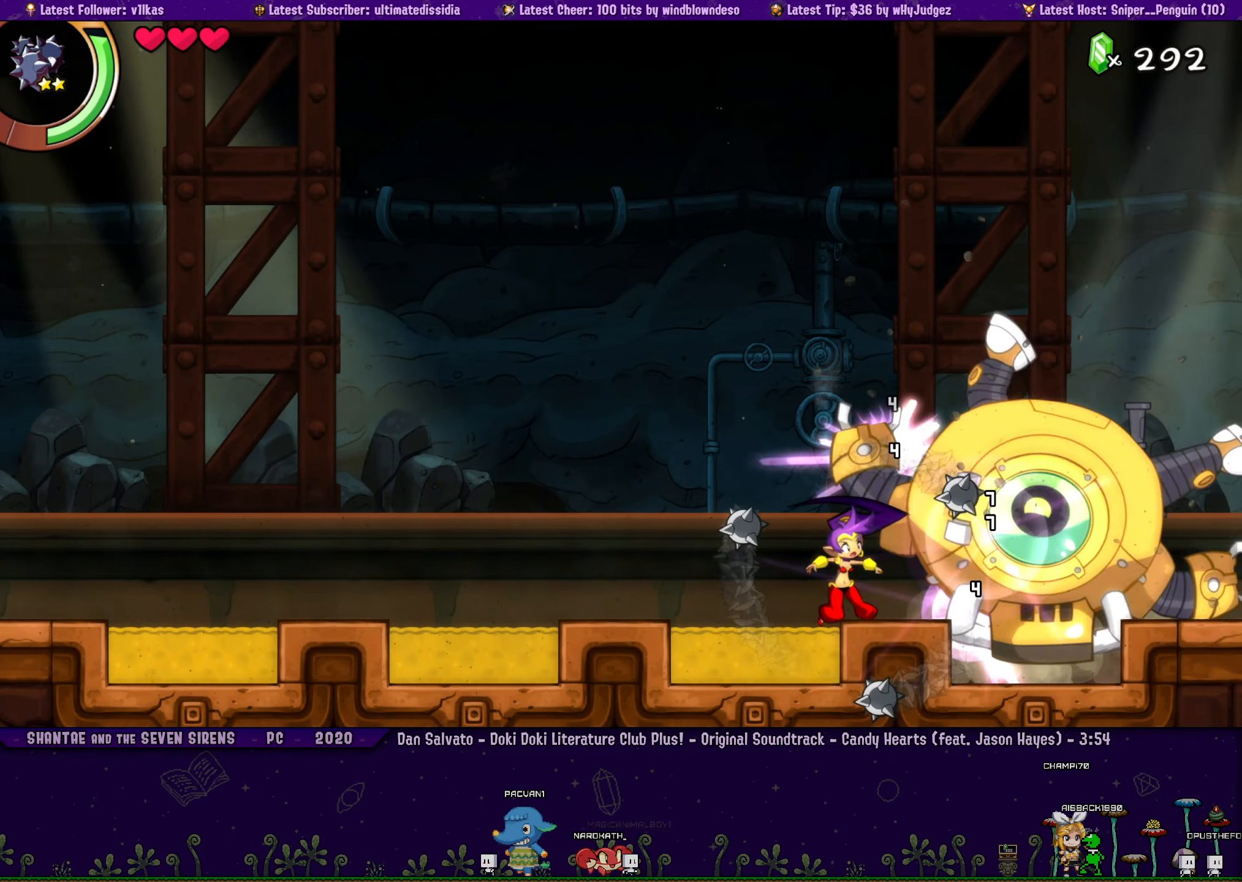
{"buttons": [], "left_stick": "center", "events": [[33, "SQUARE", "down"], [117, "SQUARE", "up"], [133, "SQUARE", "down"], [233, "SQUARE", "up"], [283, "SQUARE", "down"], [367, "SQUARE", "up"], [417, "SQUARE", "down"], [467, "SQUARE", "up"]]}
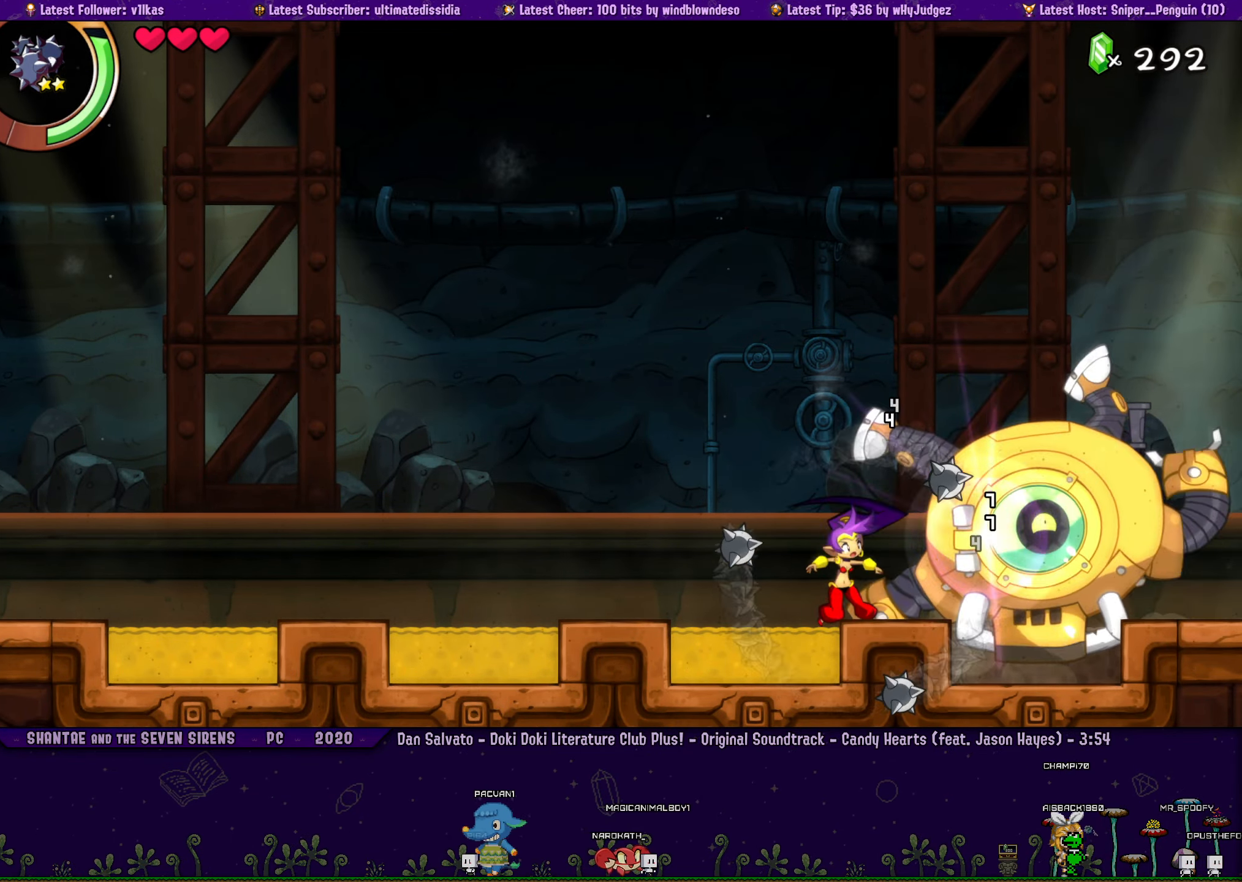
{"buttons": [], "left_stick": "center", "events": [[33, "SQUARE", "down"], [100, "SQUARE", "up"], [183, "SQUARE", "down"], [250, "SQUARE", "up"], [350, "SQUARE", "down"], [433, "SQUARE", "up"]]}
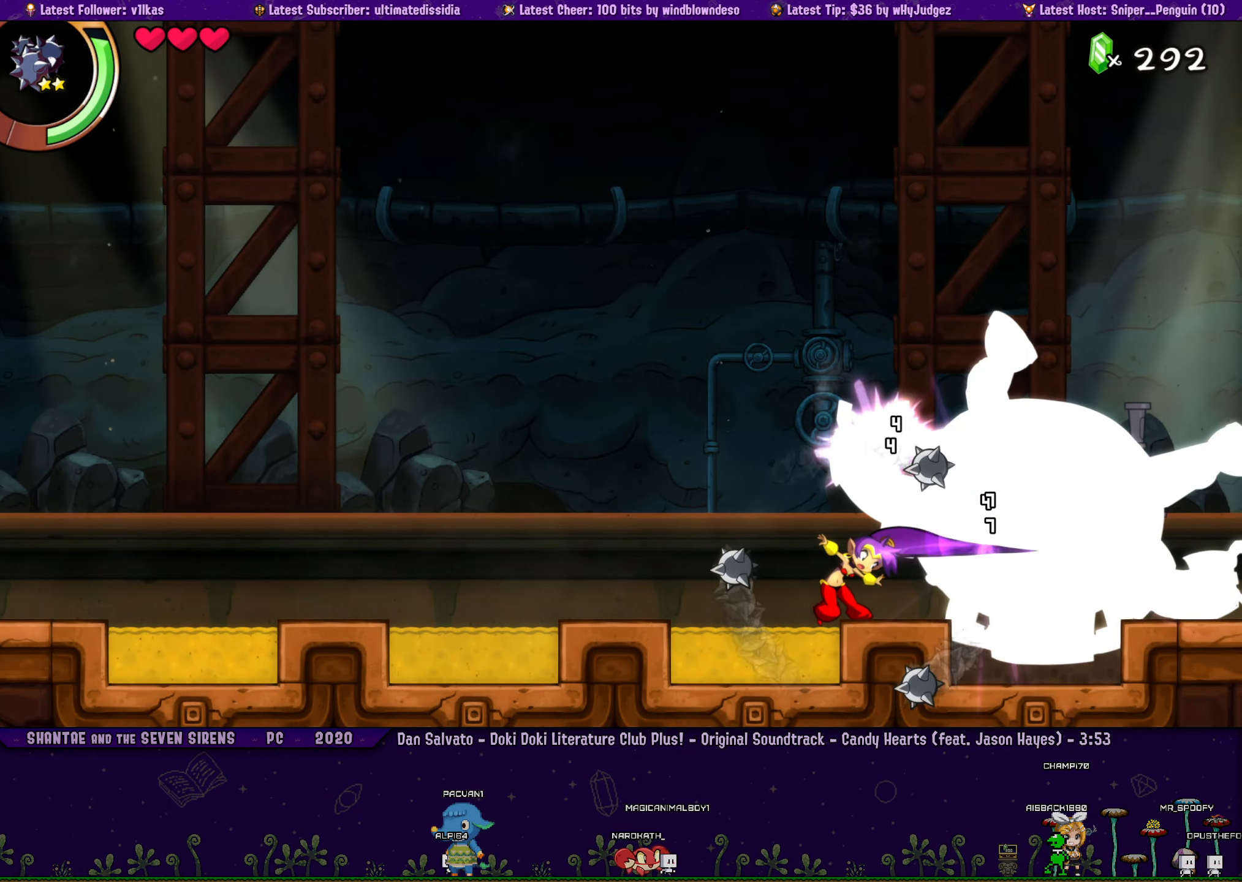
{"buttons": ["SQUARE"], "left_stick": "center", "events": [[67, "SQUARE", "down"], [150, "SQUARE", "up"], [267, "SQUARE", "down"], [350, "SQUARE", "up"], [483, "SQUARE", "down"]]}
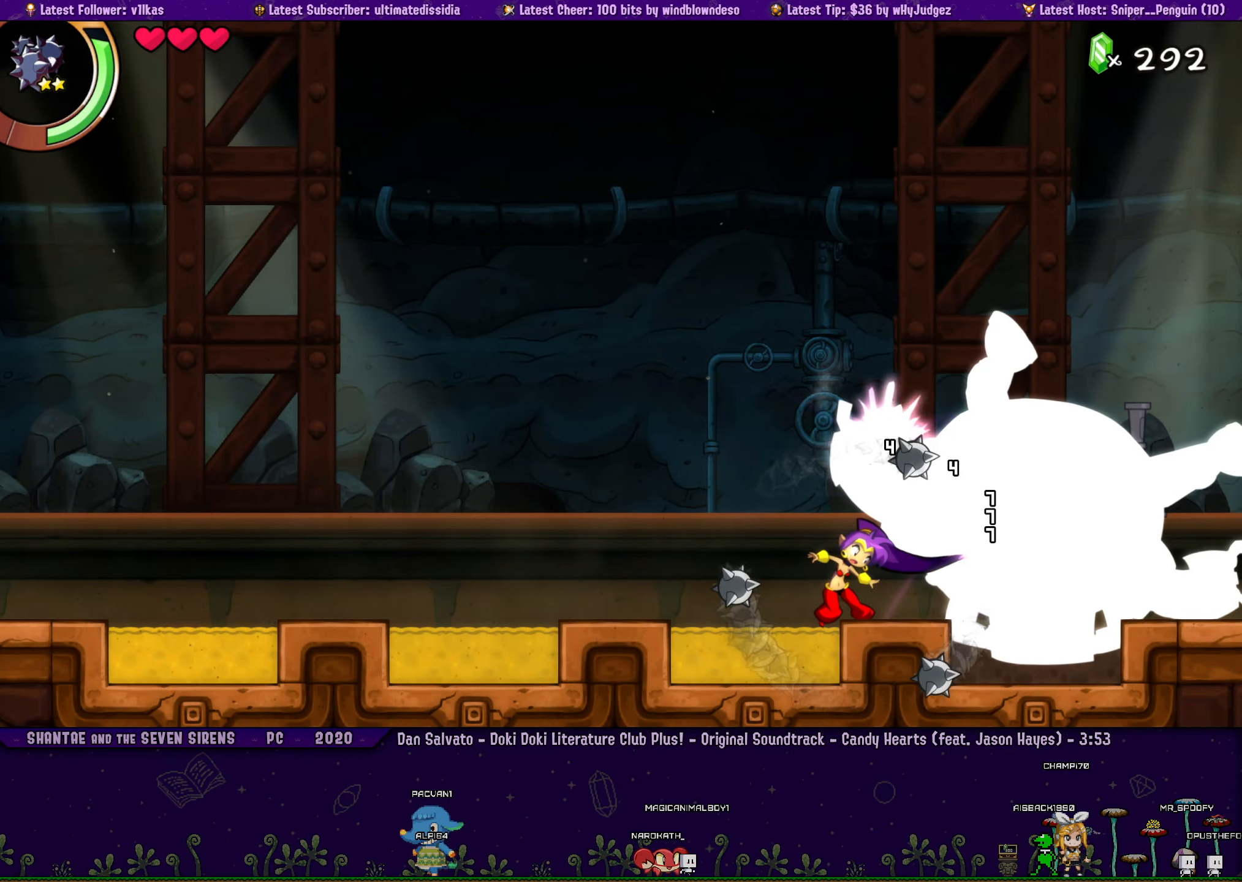
{"buttons": ["SQUARE"], "left_stick": "center", "events": [[67, "SQUARE", "up"], [200, "SQUARE", "down"], [283, "SQUARE", "up"], [433, "SQUARE", "down"]]}
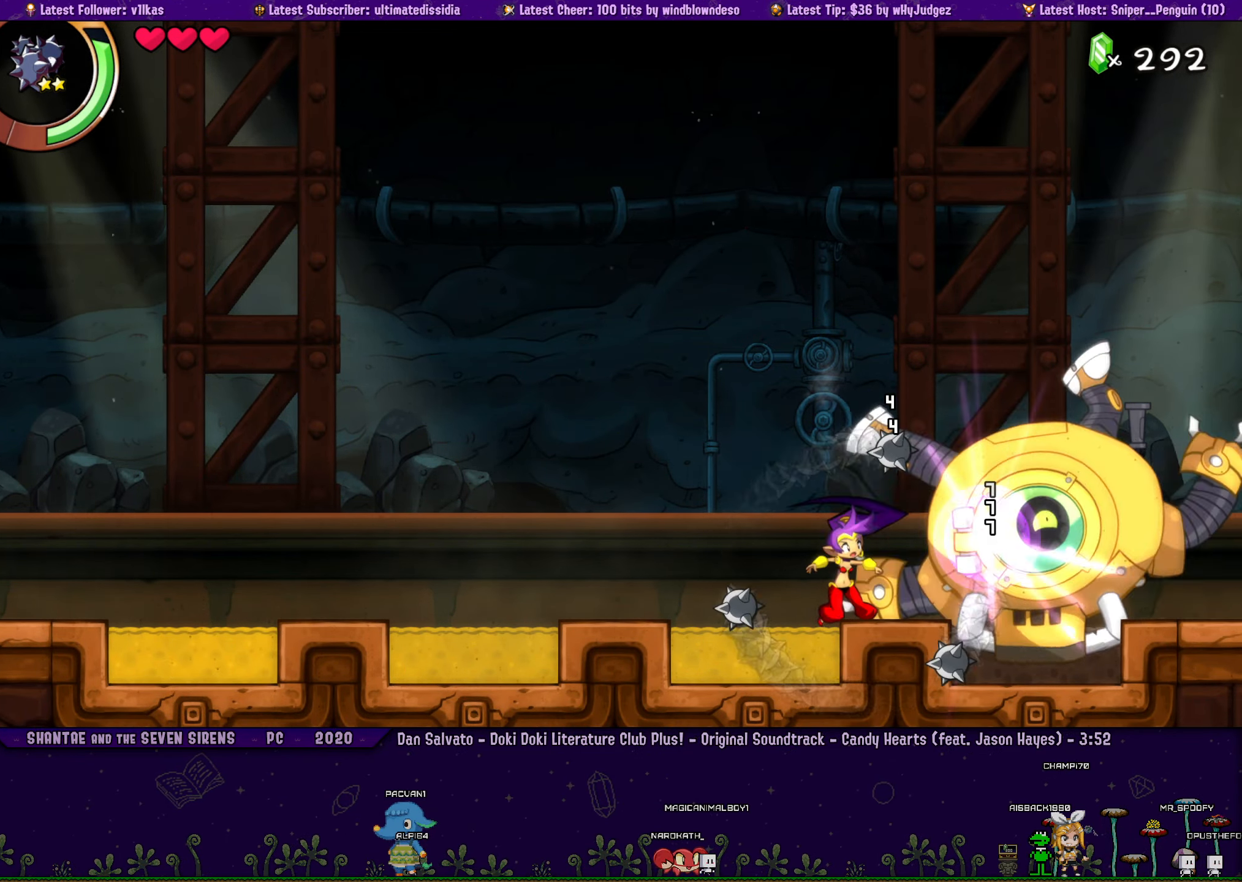
{"buttons": [], "left_stick": "center", "events": [[17, "SQUARE", "up"], [133, "SQUARE", "down"], [233, "SQUARE", "up"], [383, "SQUARE", "down"], [433, "SQUARE", "up"]]}
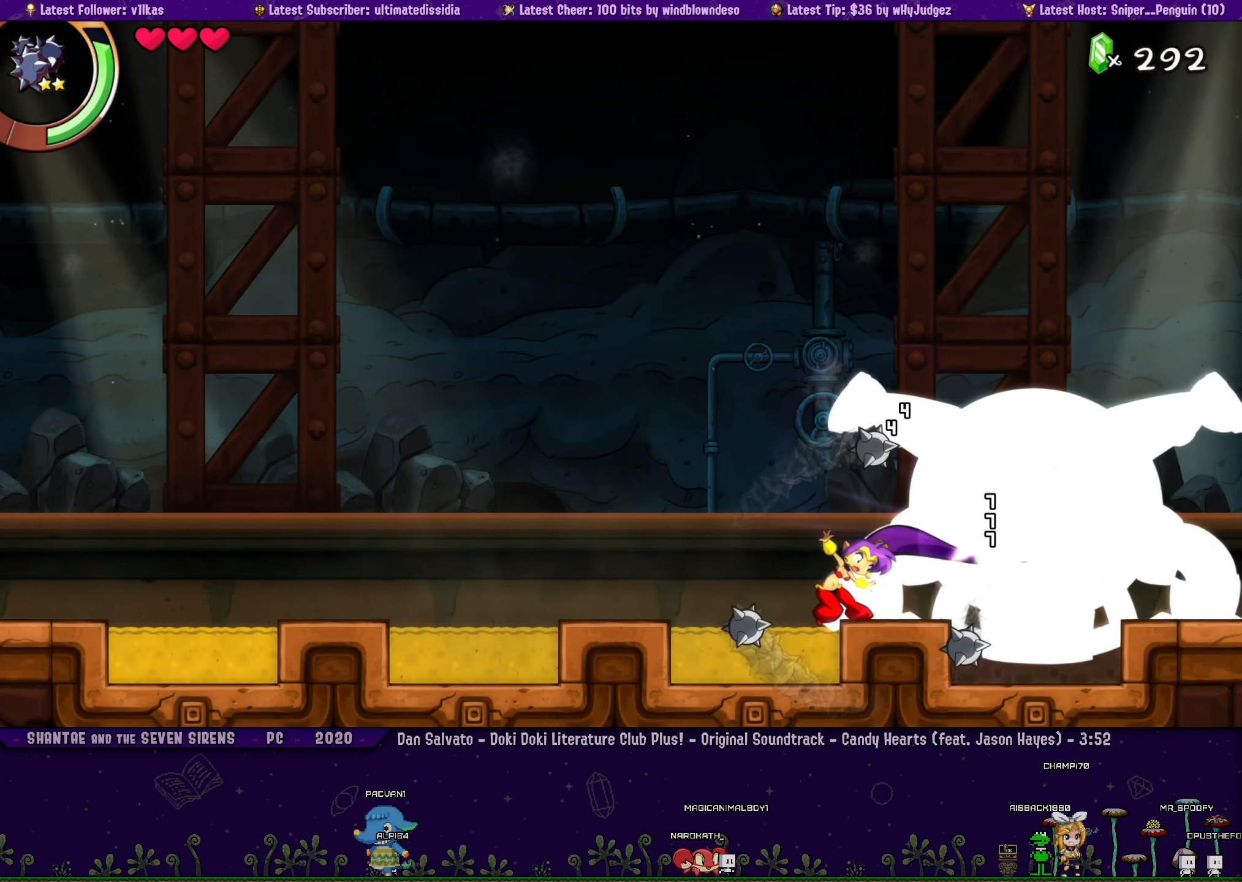
{"buttons": ["CROSS", "SQUARE"], "left_stick": "center", "events": [[67, "SQUARE", "down"], [150, "SQUARE", "up"], [283, "SQUARE", "down"], [367, "SQUARE", "up"], [433, "CROSS", "down"], [483, "SQUARE", "down"]]}
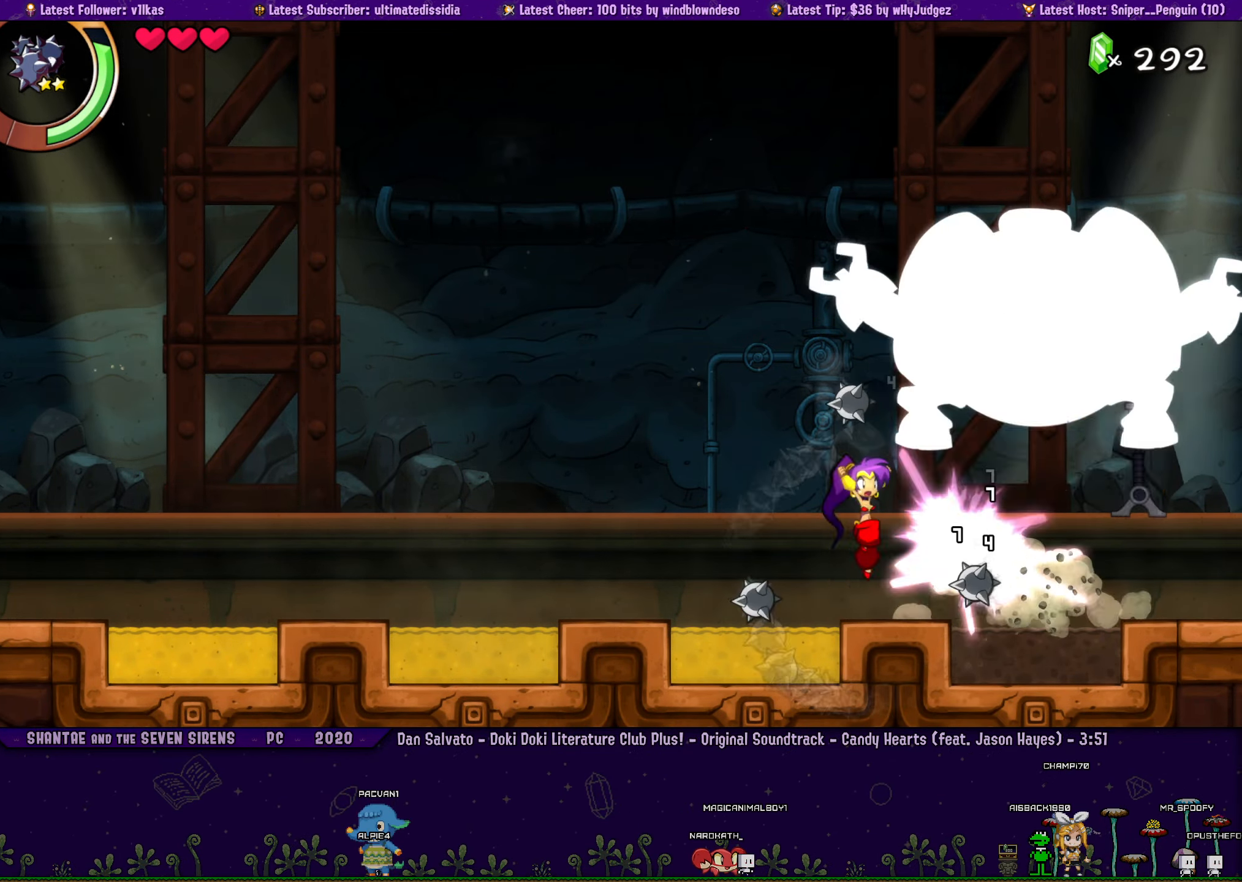
{"buttons": [], "left_stick": "center", "events": [[117, "SQUARE", "up"], [217, "SQUARE", "down"], [317, "SQUARE", "up"], [367, "CROSS", "up"]]}
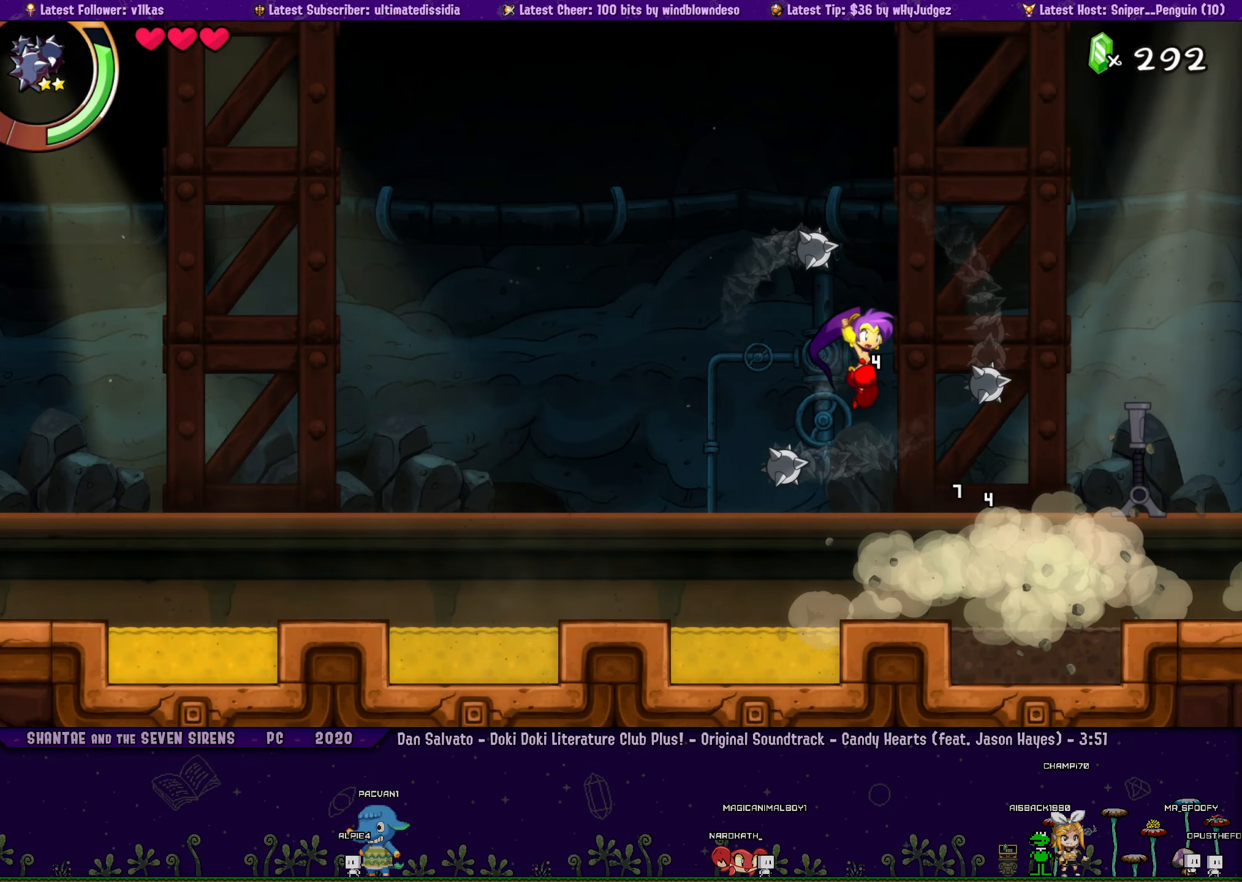
{"buttons": [], "left_stick": "center", "events": [[17, "CIRCLE", "down"], [234, "CIRCLE", "up"]]}
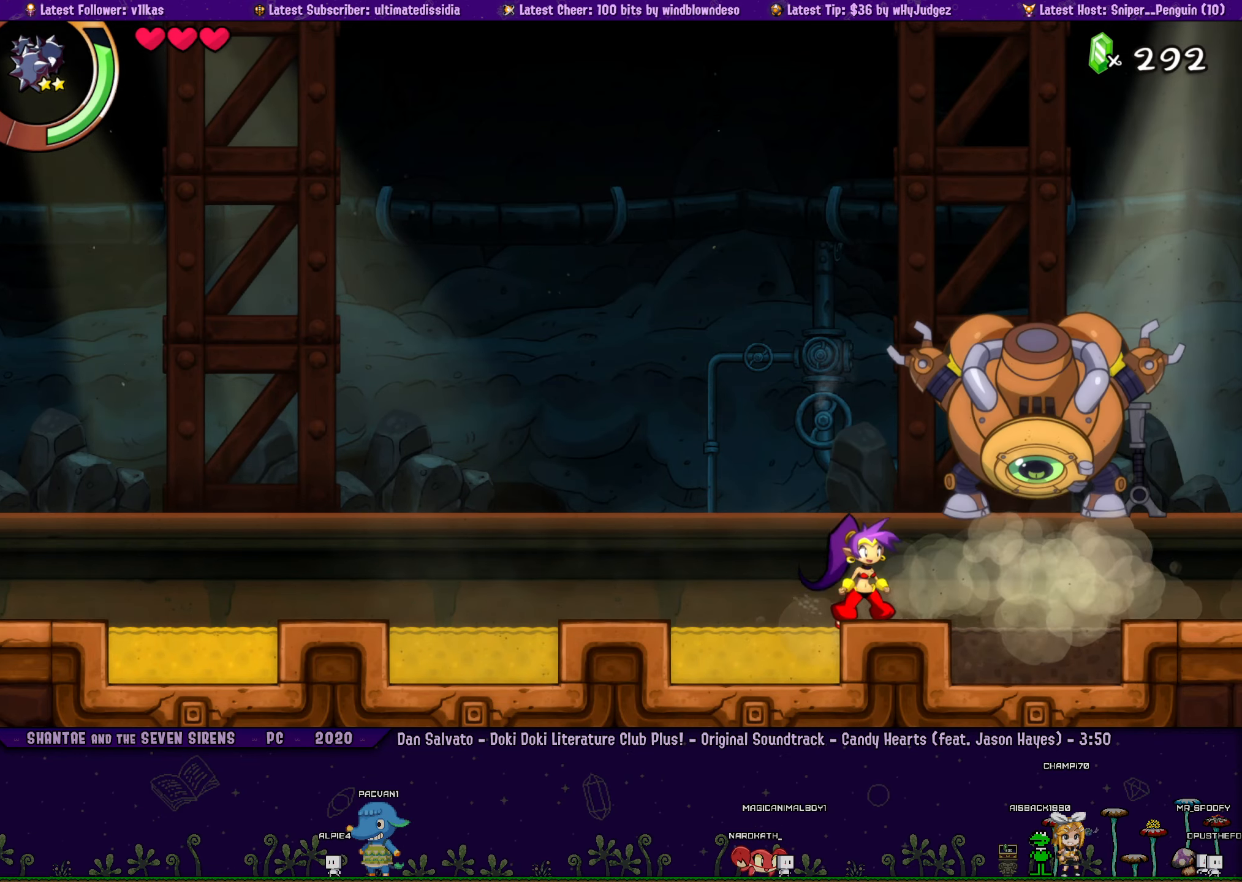
{"buttons": [], "left_stick": "center", "events": []}
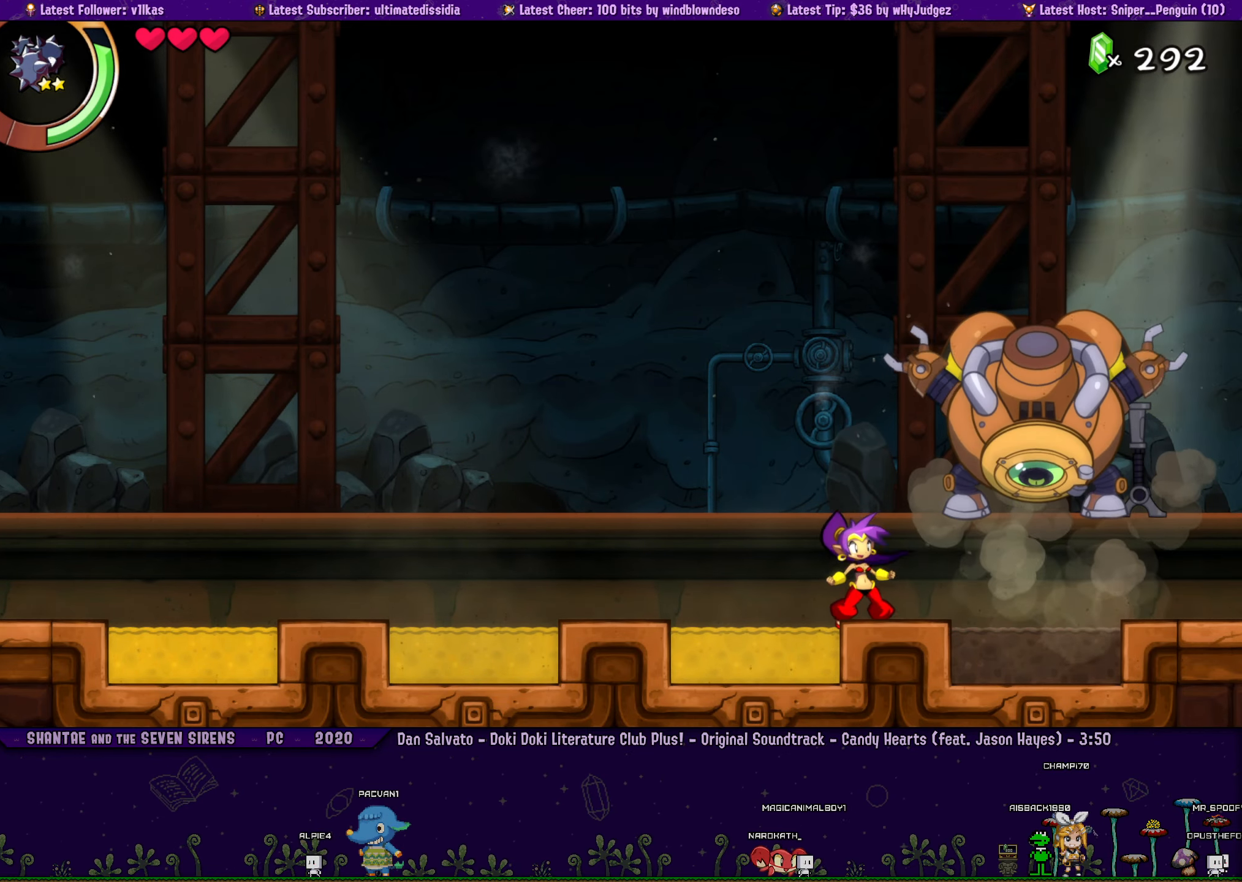
{"buttons": [], "left_stick": "center", "events": []}
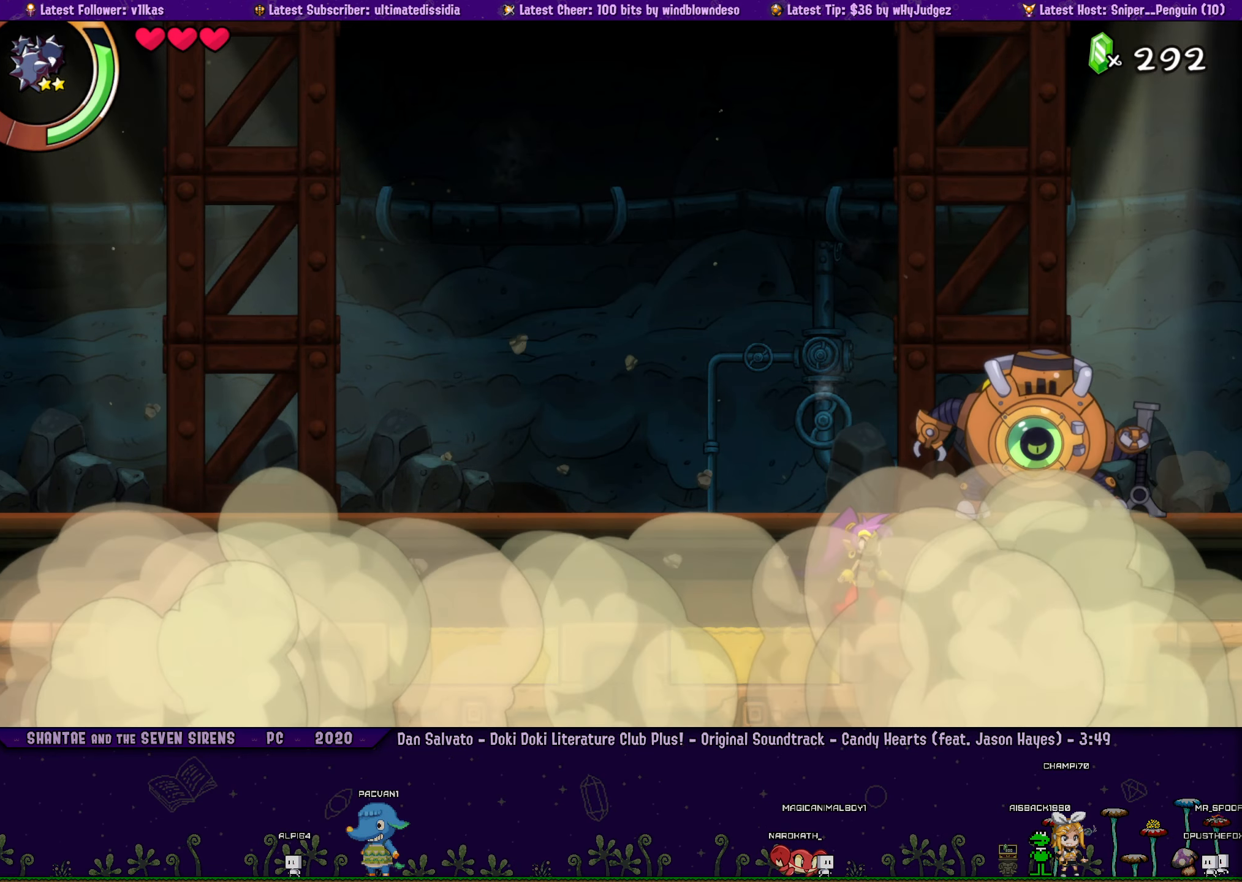
{"buttons": [], "left_stick": "center", "events": []}
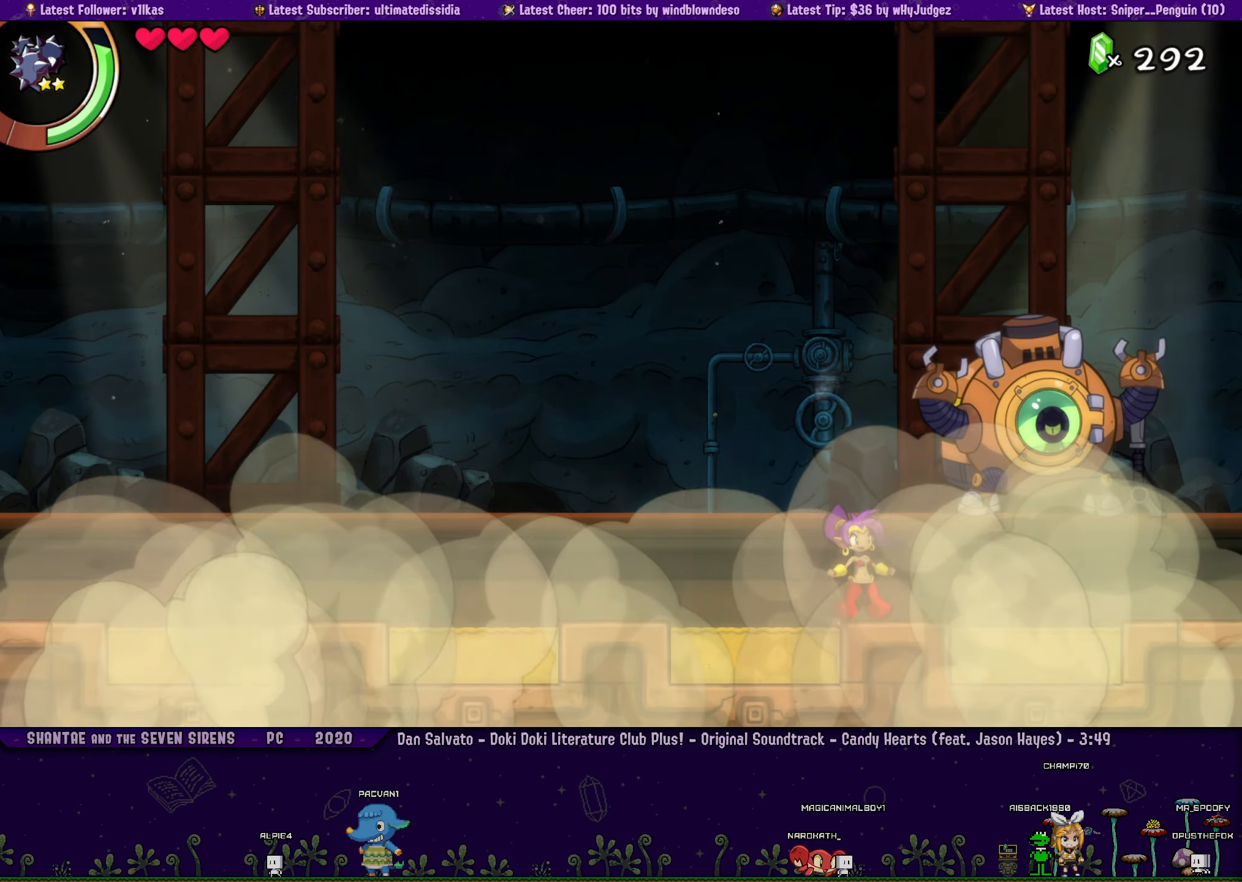
{"buttons": [], "left_stick": "center", "events": []}
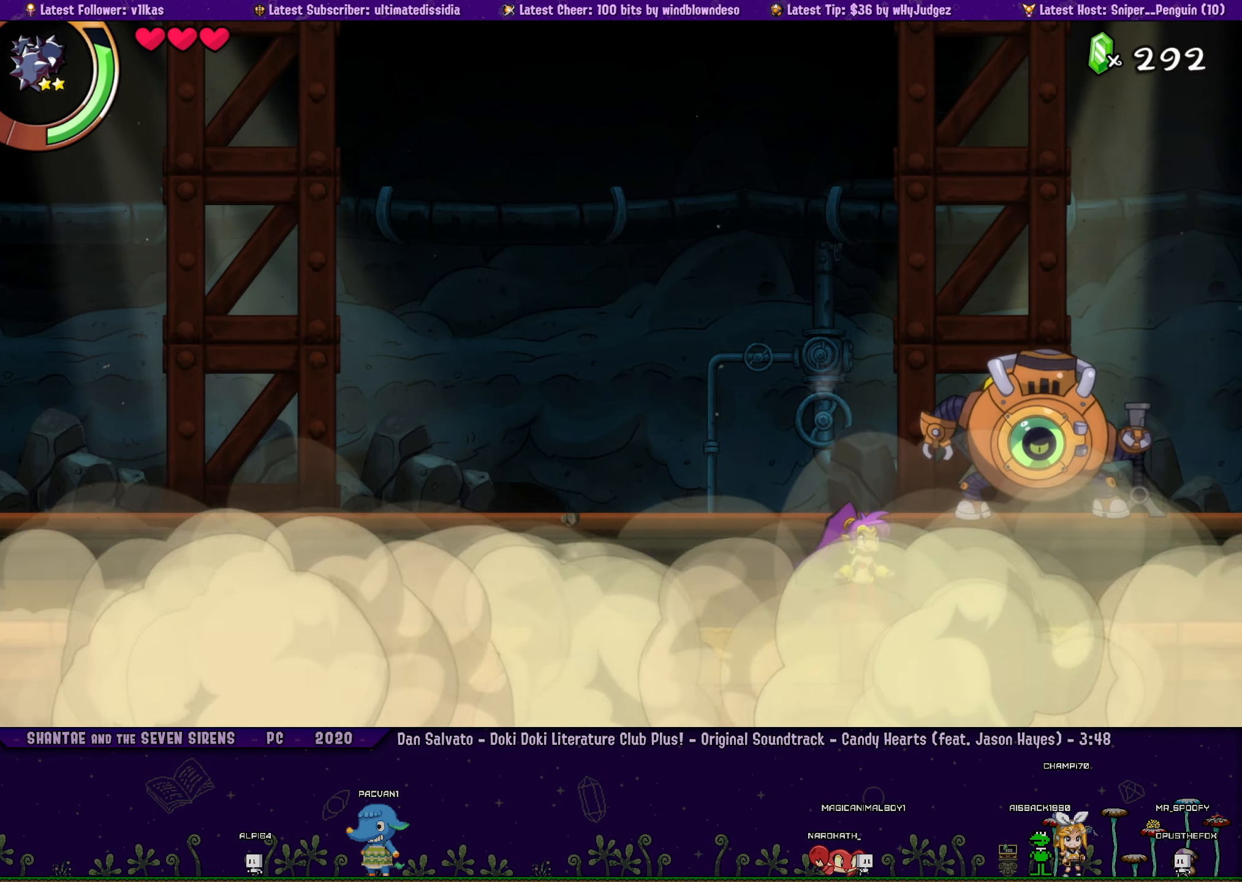
{"buttons": [], "left_stick": "center", "events": []}